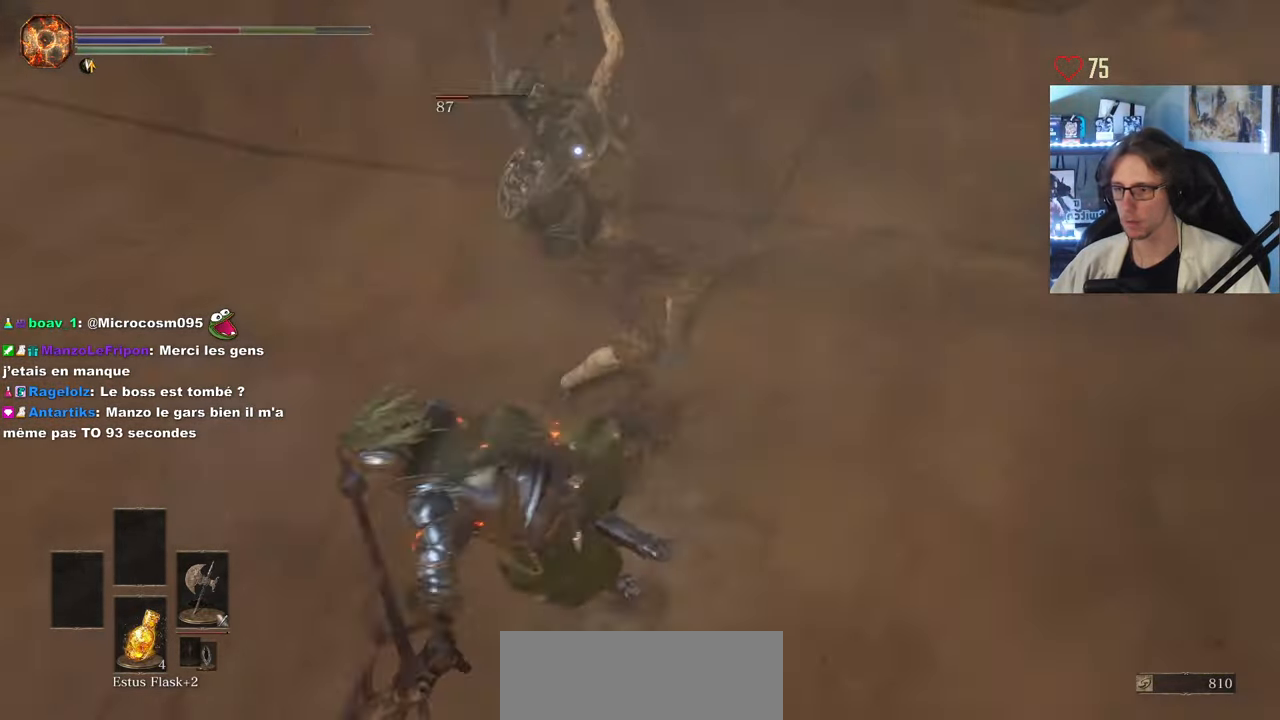
Gameplay with keyboard and mouse; each line is a JSON object with the keys and mouse buttons held at the frame after it. "events" lists presses ("down") and releases ("up") of "0", "1", "2", "3", "4", "a", "alt", "ctrl", "d", "down", "e", "f", "g", "left", "q", "r", "return", "right", "s", "shift", "space", "tab", "up", "z", "mouse_left", "mouse_wheel", "mouse_right", "mouse_mb4" and "mouse_mb5" between this image and that frame as [ms after this image, input, new state], when the widget could be followed in between. "mouse_left", "mouse_wheel", "mouse_right", "mouse_mb4", "mouse_mb5" = the "left", "wheel", "right", "mb4", "mb5" buttons of the "mouse" list. No other keys are recorded. "wheel" means that the mouse wheel is clicked or scrolled. Not read: mouse_move.
{"keys": ["q", "s", "space"], "mouse": [], "events": [[117, "mouse_wheel", "up"], [250, "space", "down"], [350, "space", "up"], [400, "space", "down"]]}
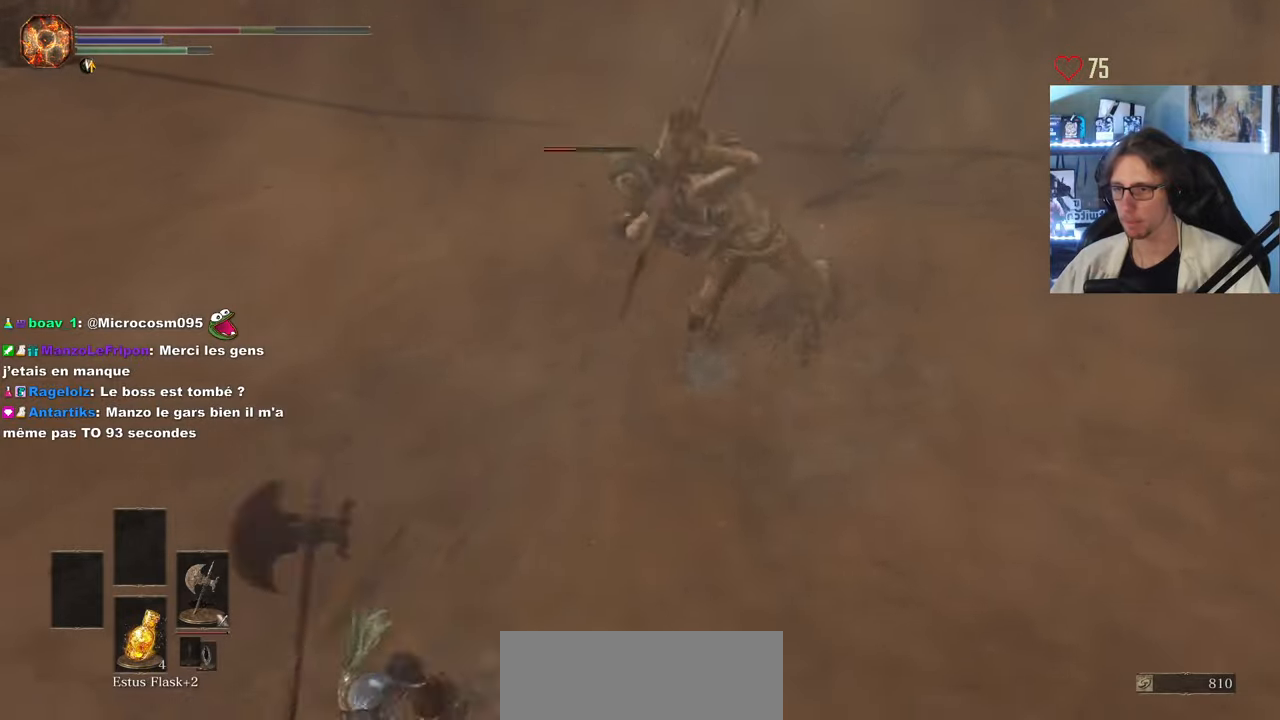
{"keys": ["s"], "mouse": [], "events": [[50, "space", "up"], [333, "q", "up"]]}
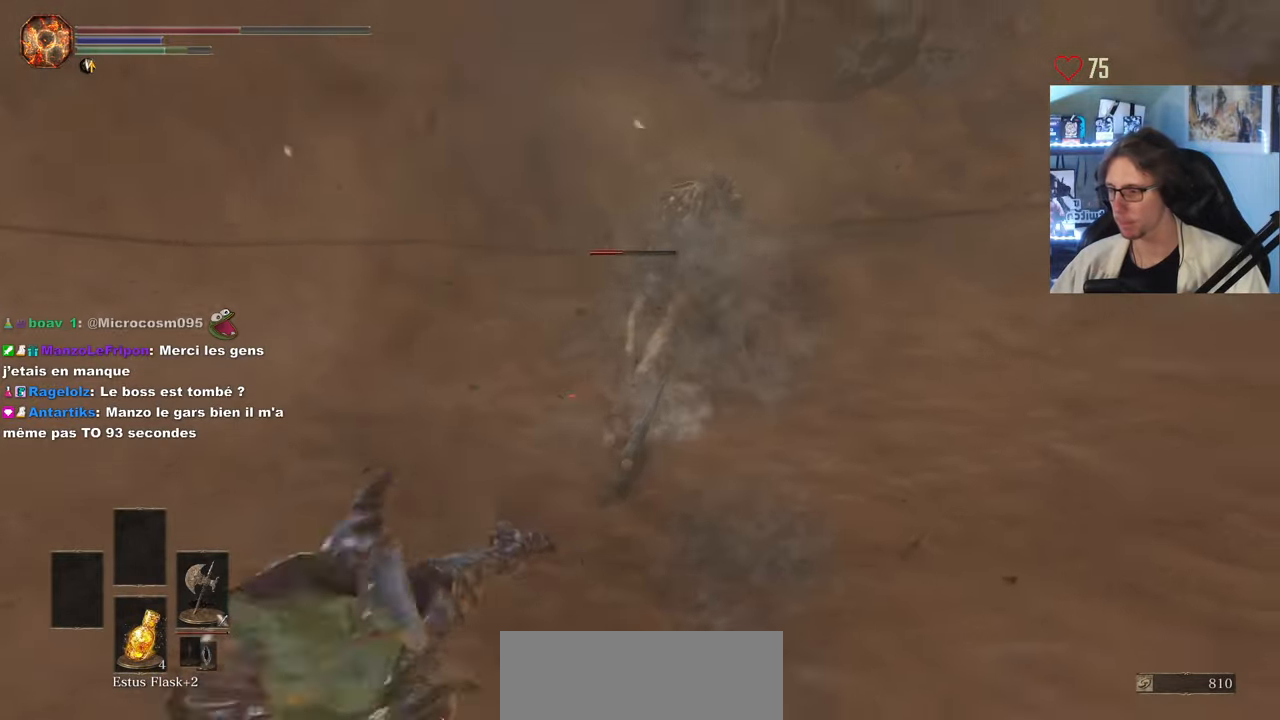
{"keys": ["r", "s"], "mouse": [], "events": [[350, "r", "down"], [400, "r", "up"], [483, "r", "down"]]}
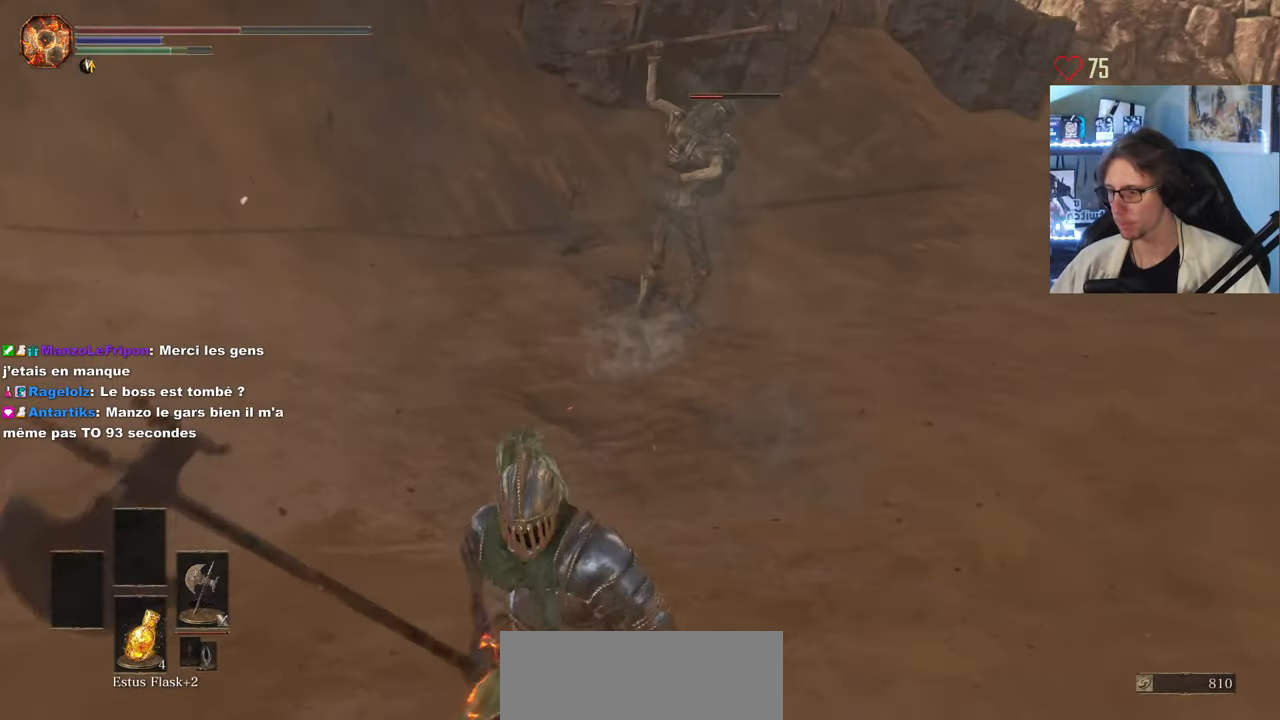
{"keys": ["s"], "mouse": [], "events": [[83, "r", "up"]]}
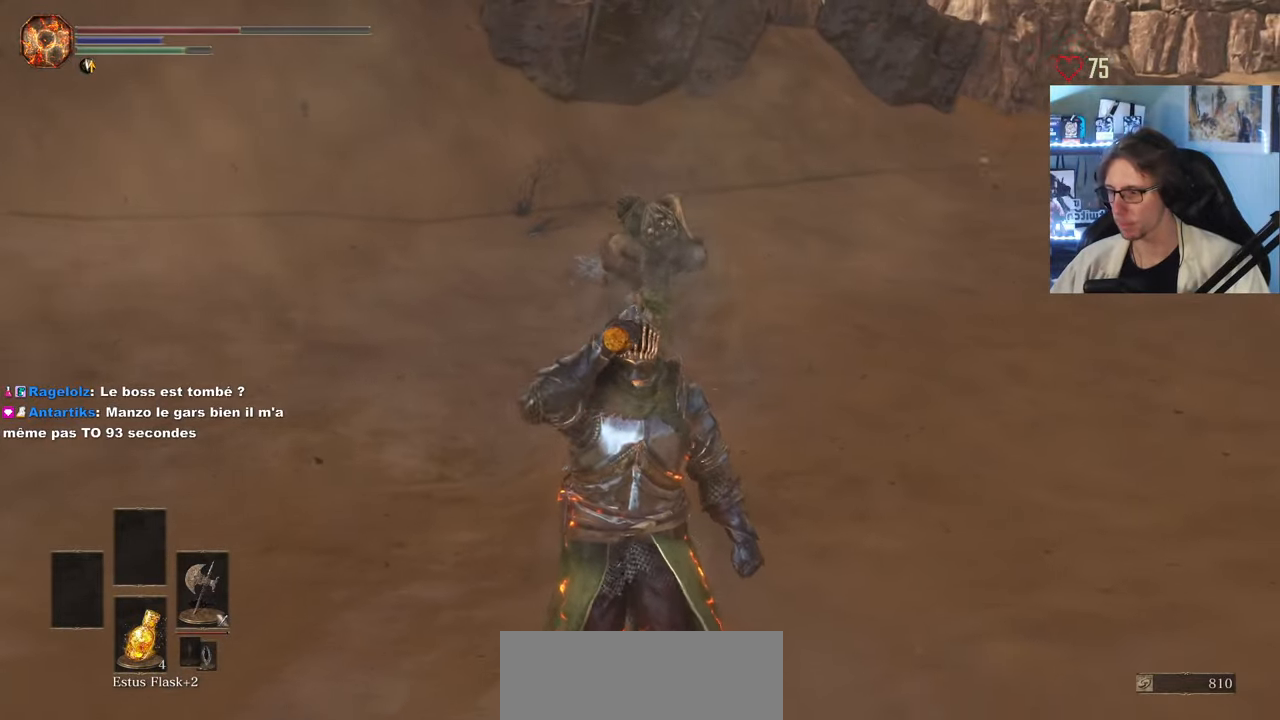
{"keys": [], "mouse": [], "events": [[100, "s", "up"], [283, "mouse_wheel", "down"], [383, "mouse_wheel", "up"]]}
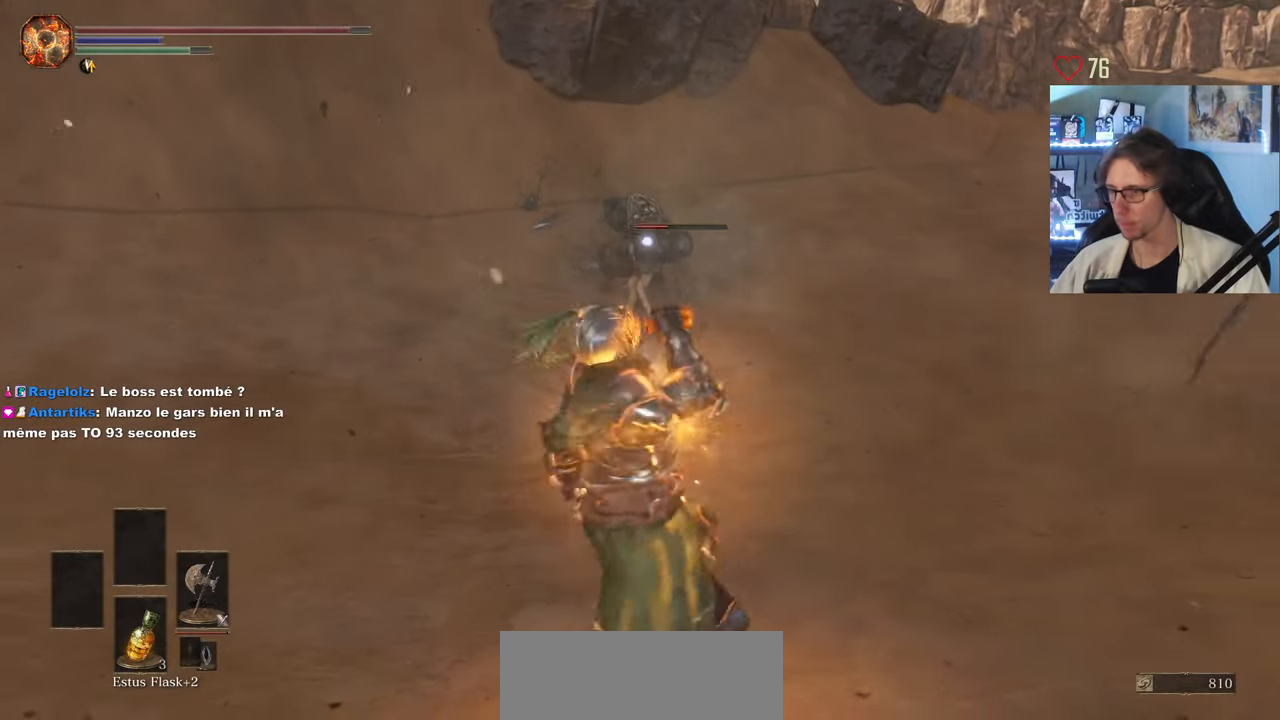
{"keys": ["q", "s", "space"], "mouse": [], "events": [[16, "q", "down"], [66, "s", "down"], [166, "space", "down"]]}
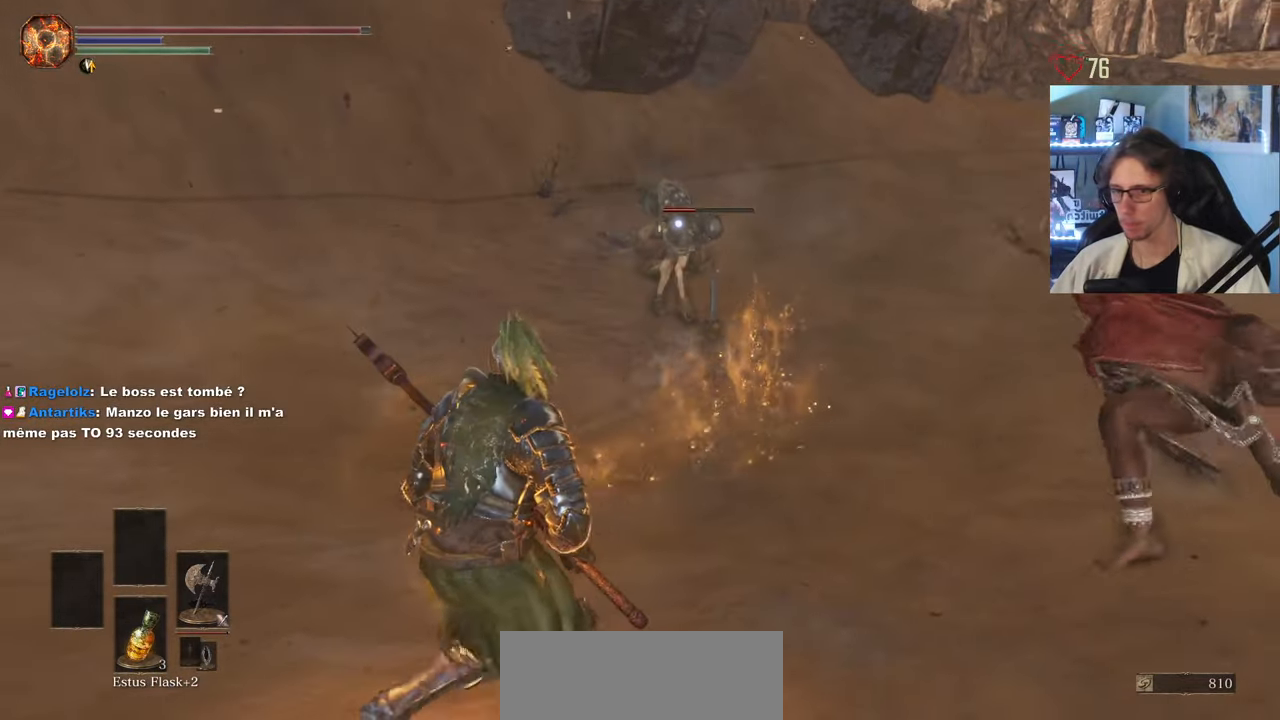
{"keys": ["s", "space"], "mouse": [], "events": [[33, "mouse_wheel", "down"], [133, "mouse_wheel", "up"], [133, "q", "up"]]}
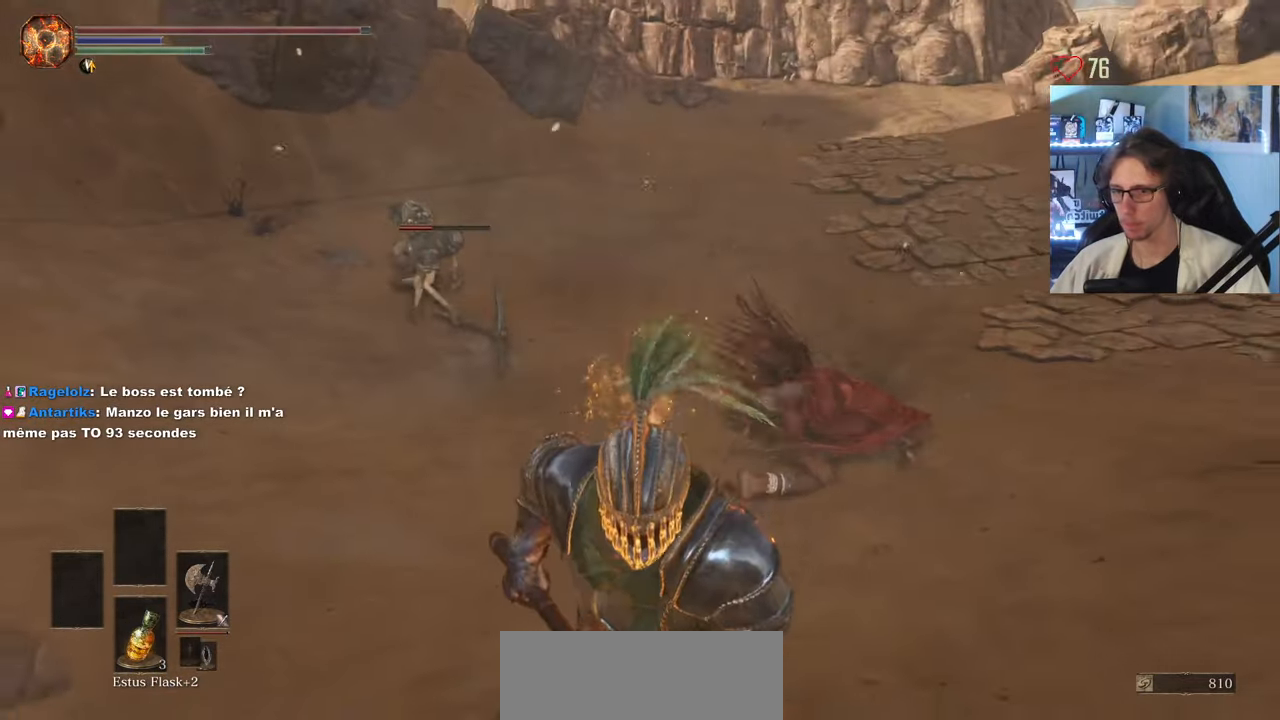
{"keys": ["d", "s"], "mouse": [], "events": [[100, "d", "down"], [333, "space", "up"]]}
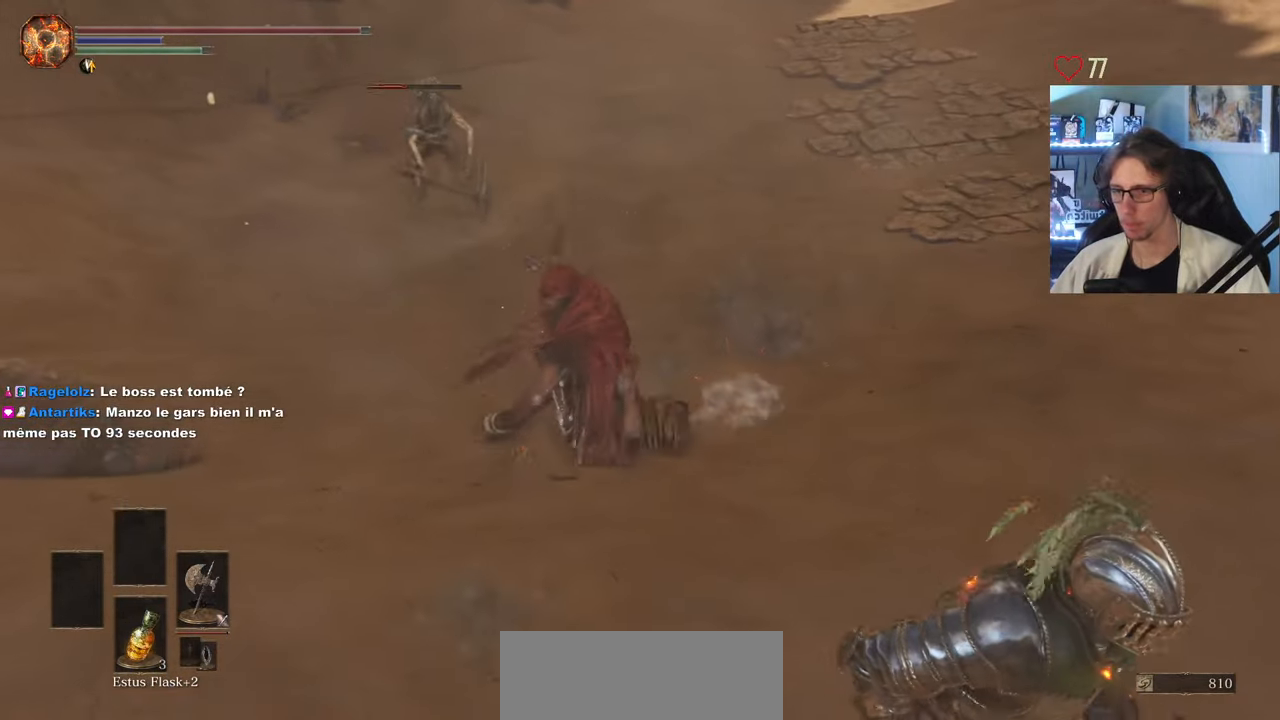
{"keys": ["s"], "mouse": [], "events": [[350, "d", "up"], [400, "mouse_wheel", "down"], [483, "mouse_wheel", "up"]]}
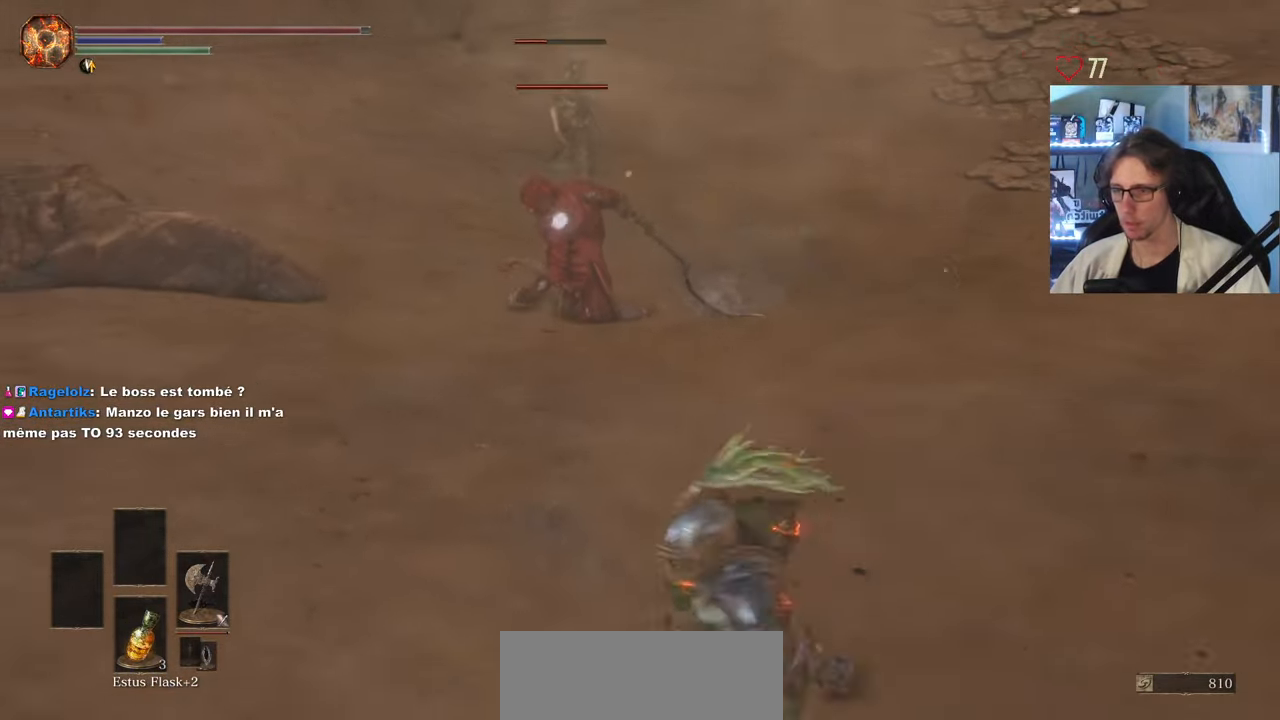
{"keys": ["d", "s"], "mouse": [], "events": [[33, "d", "down"]]}
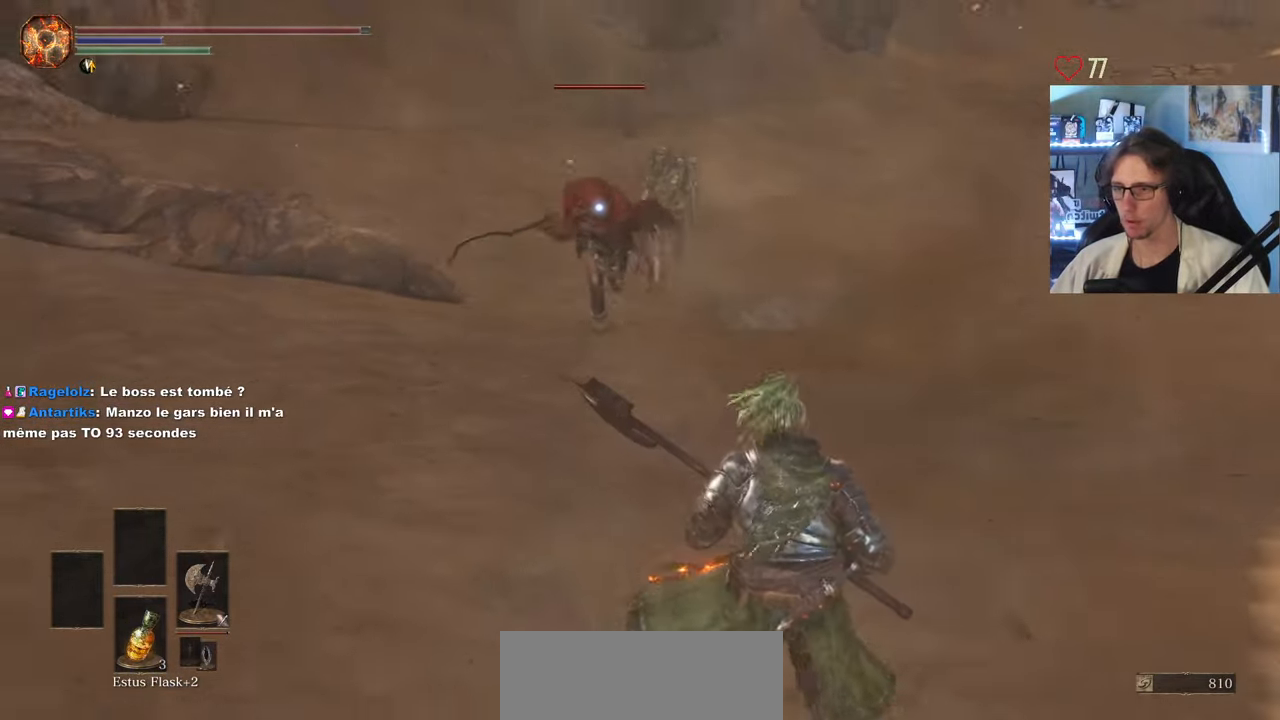
{"keys": ["d"], "mouse": [], "events": [[332, "mouse_wheel", "down"], [332, "s", "up"], [432, "mouse_wheel", "up"]]}
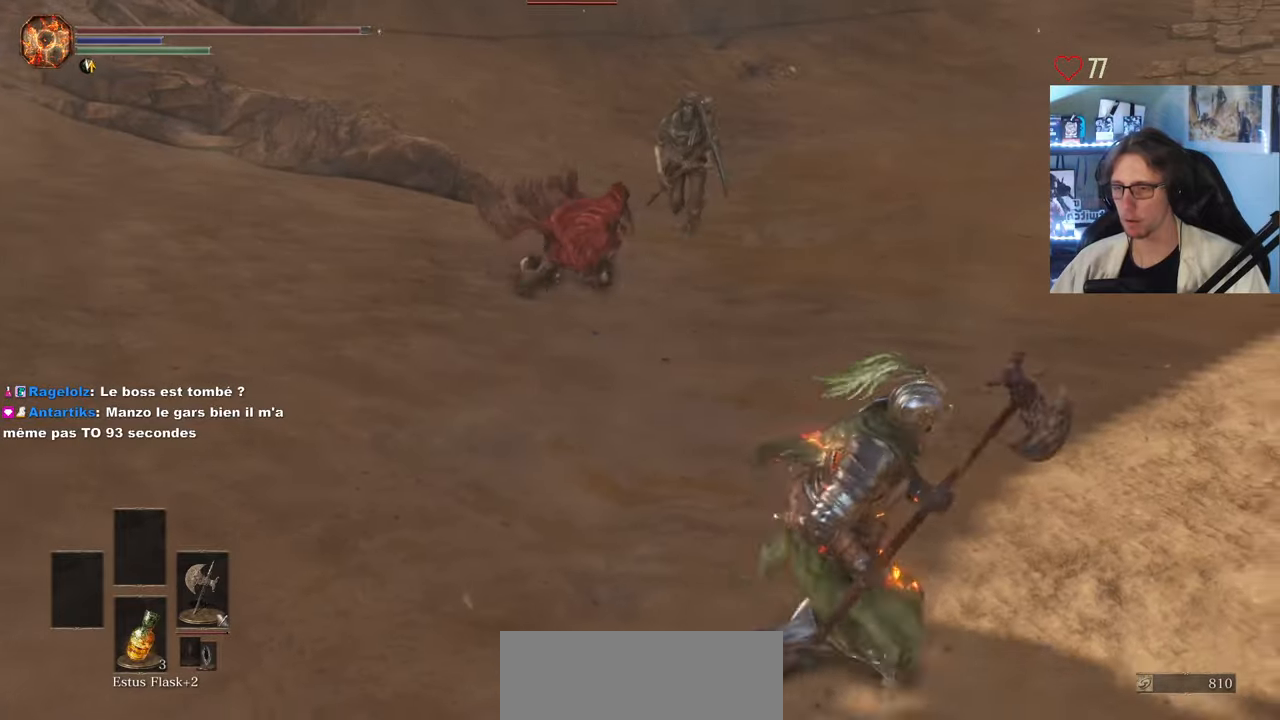
{"keys": ["s", "space"], "mouse": [], "events": [[50, "s", "down"], [150, "space", "down"], [283, "d", "up"]]}
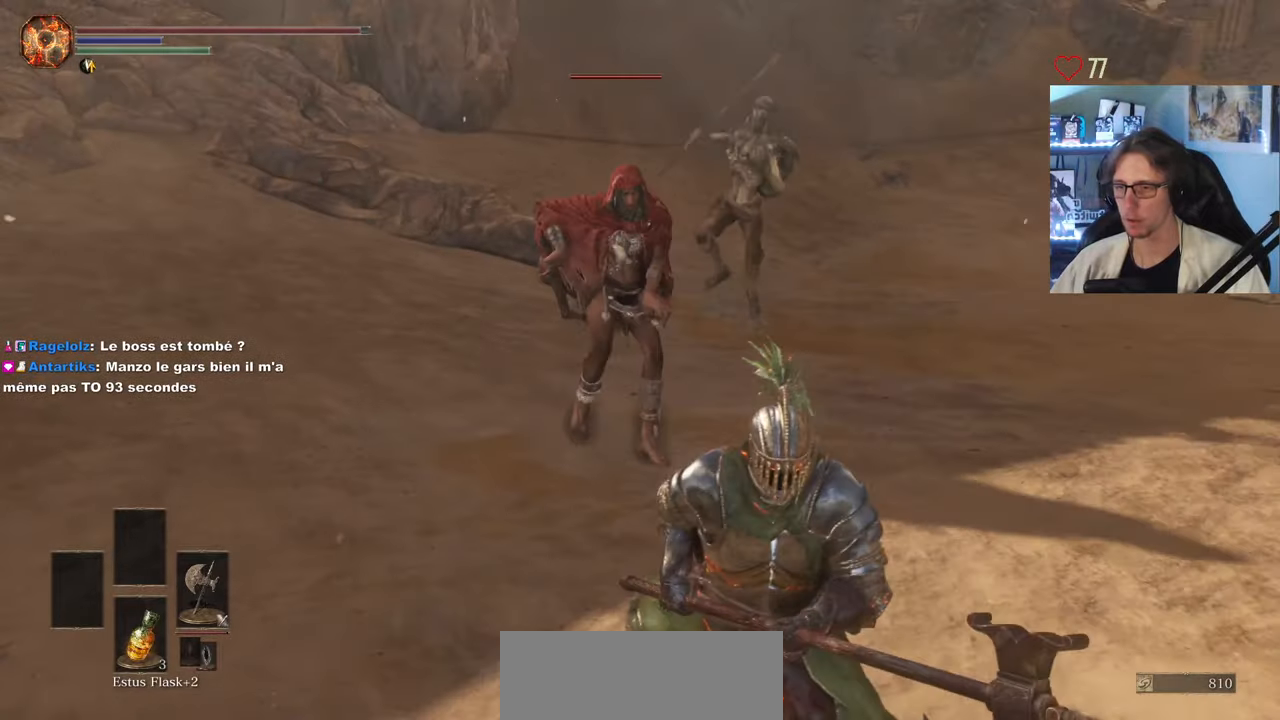
{"keys": ["s", "space"], "mouse": [], "events": []}
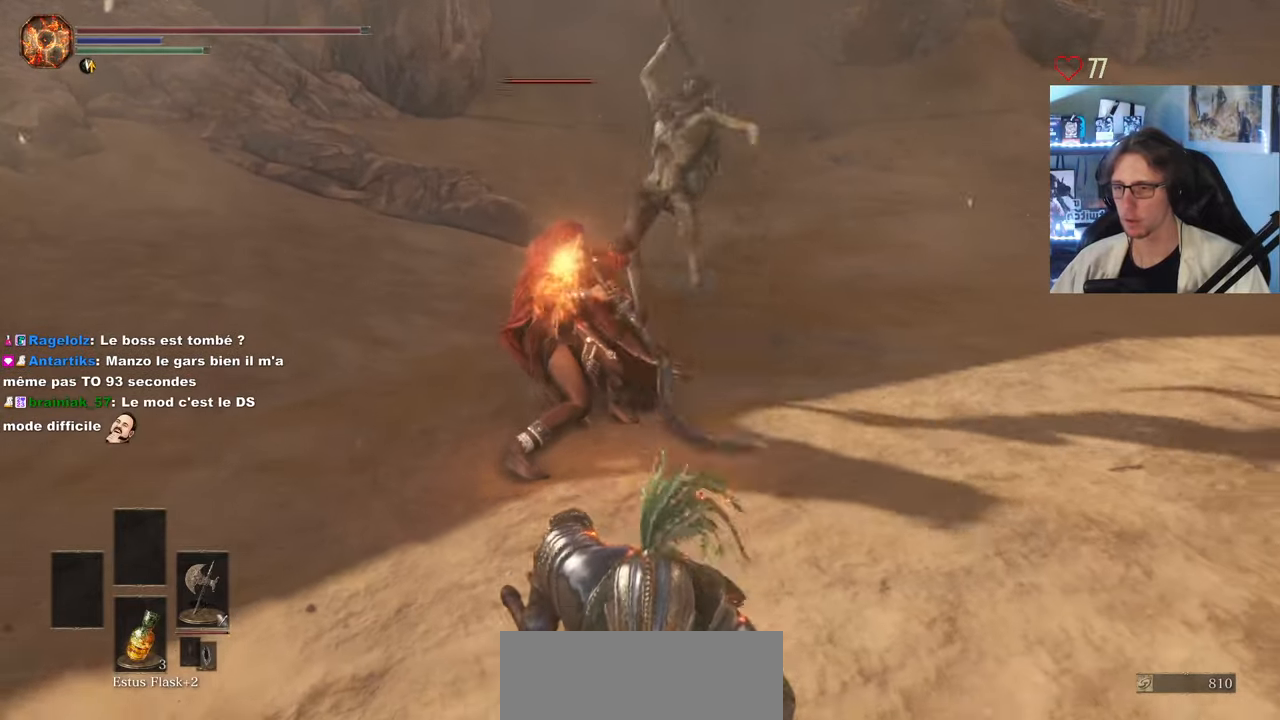
{"keys": ["s", "space"], "mouse": [], "events": []}
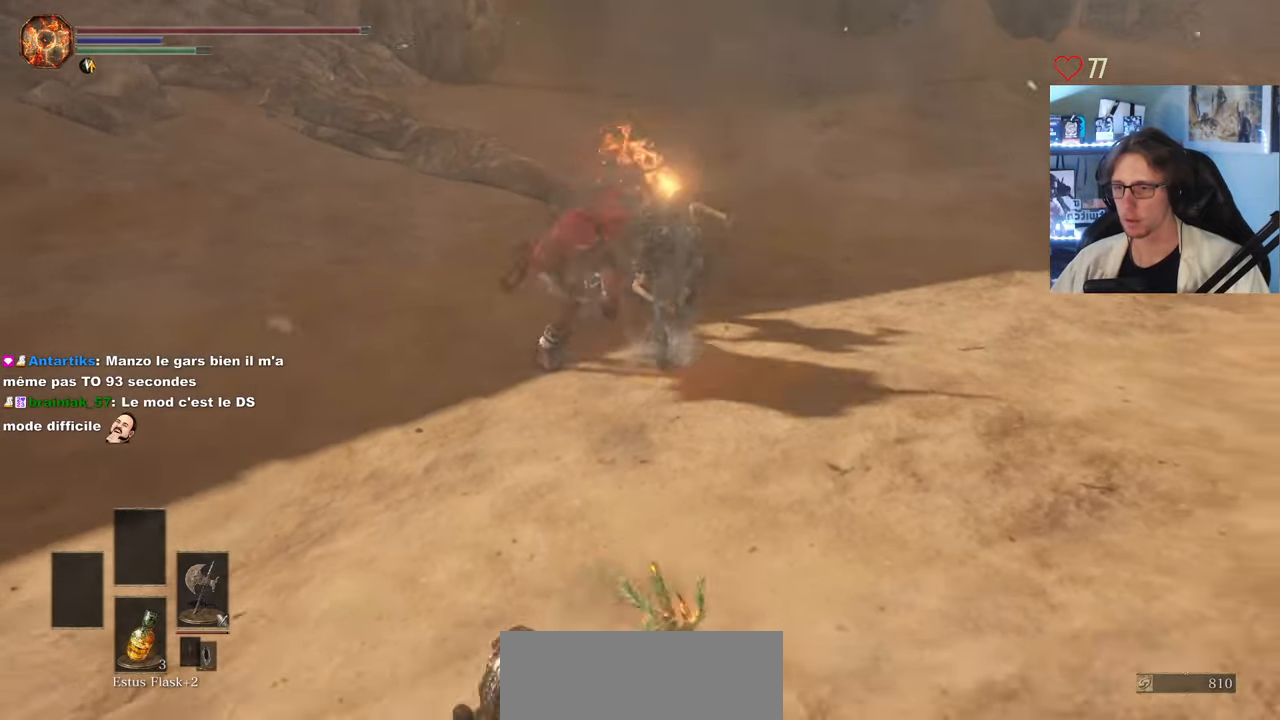
{"keys": ["d", "s", "space"], "mouse": [], "events": [[466, "d", "down"]]}
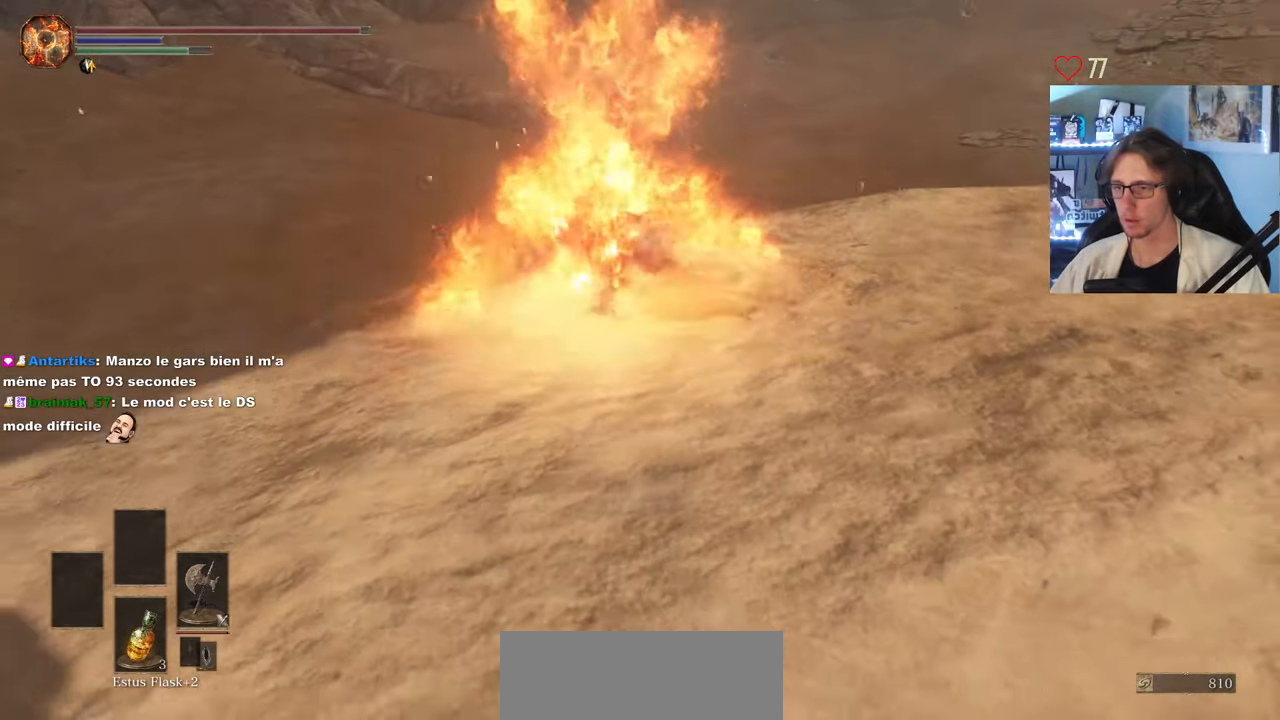
{"keys": ["d", "s"], "mouse": [], "events": [[66, "space", "up"]]}
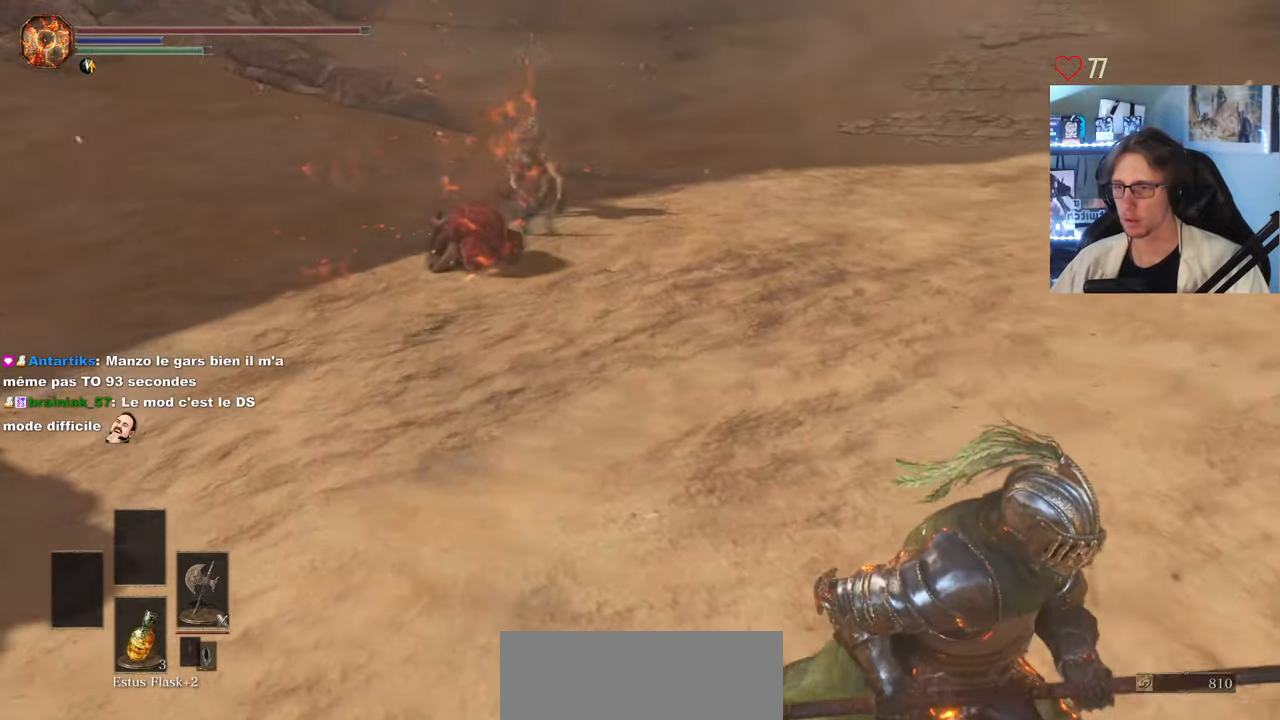
{"keys": ["s"], "mouse": [], "events": [[133, "d", "up"], [133, "mouse_wheel", "down"], [266, "mouse_wheel", "up"]]}
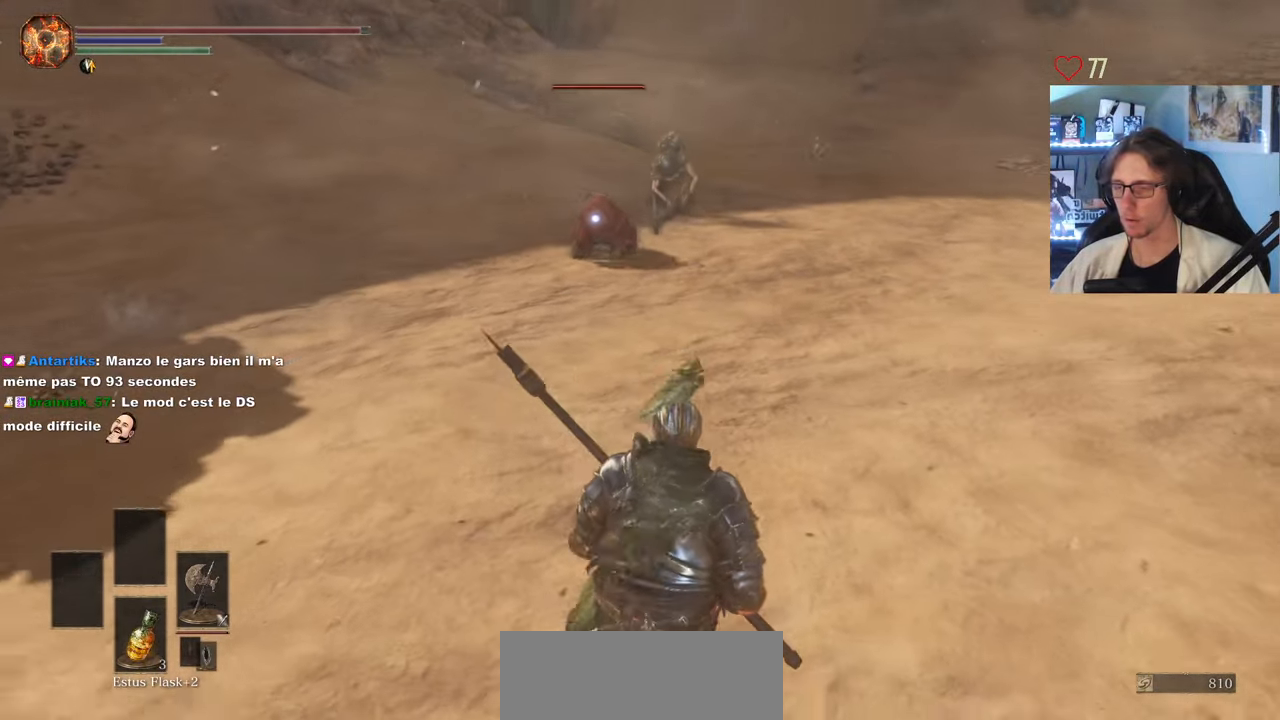
{"keys": ["d"], "mouse": [], "events": [[100, "d", "down"], [233, "s", "up"]]}
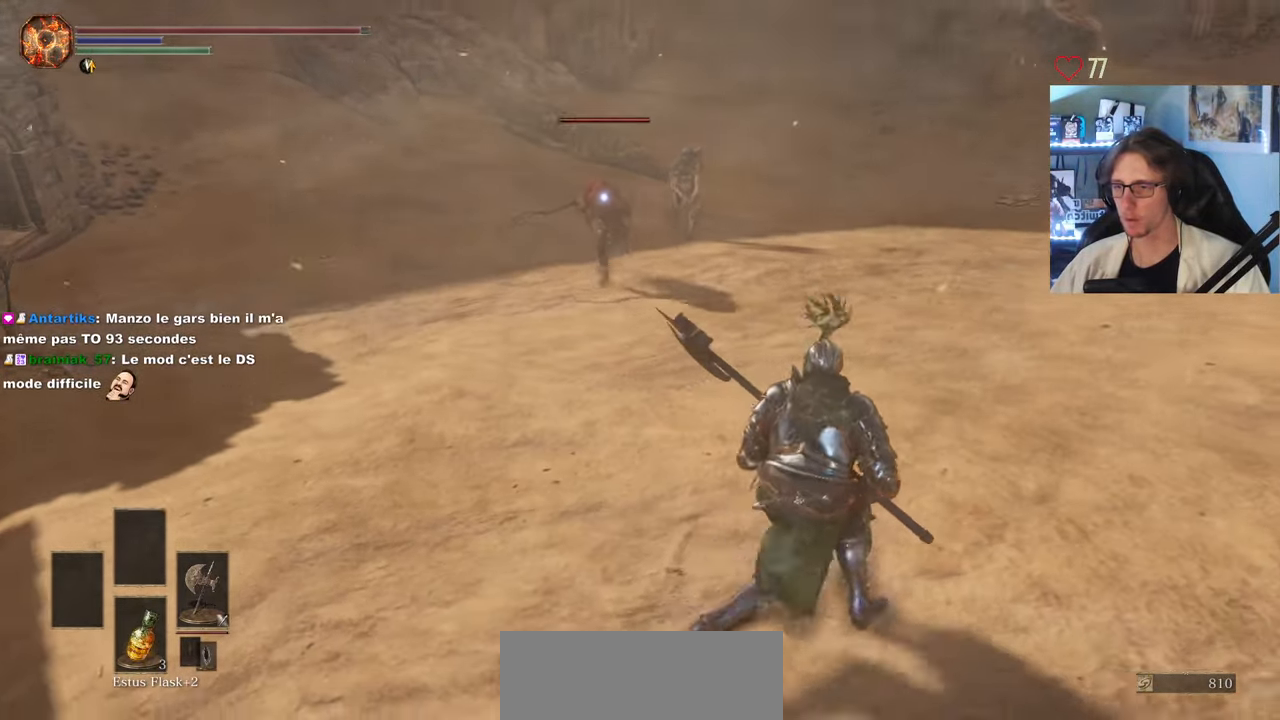
{"keys": ["d"], "mouse": [], "events": []}
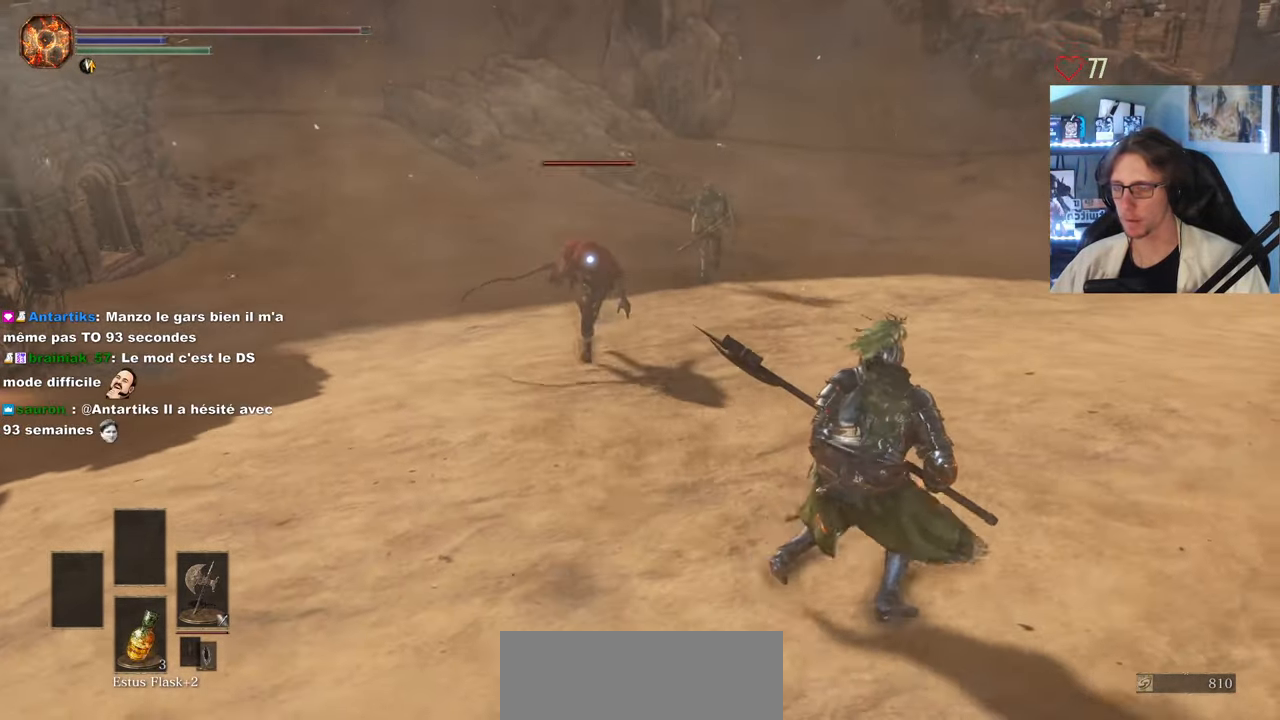
{"keys": ["s"], "mouse": [], "events": [[33, "s", "down"], [83, "d", "up"]]}
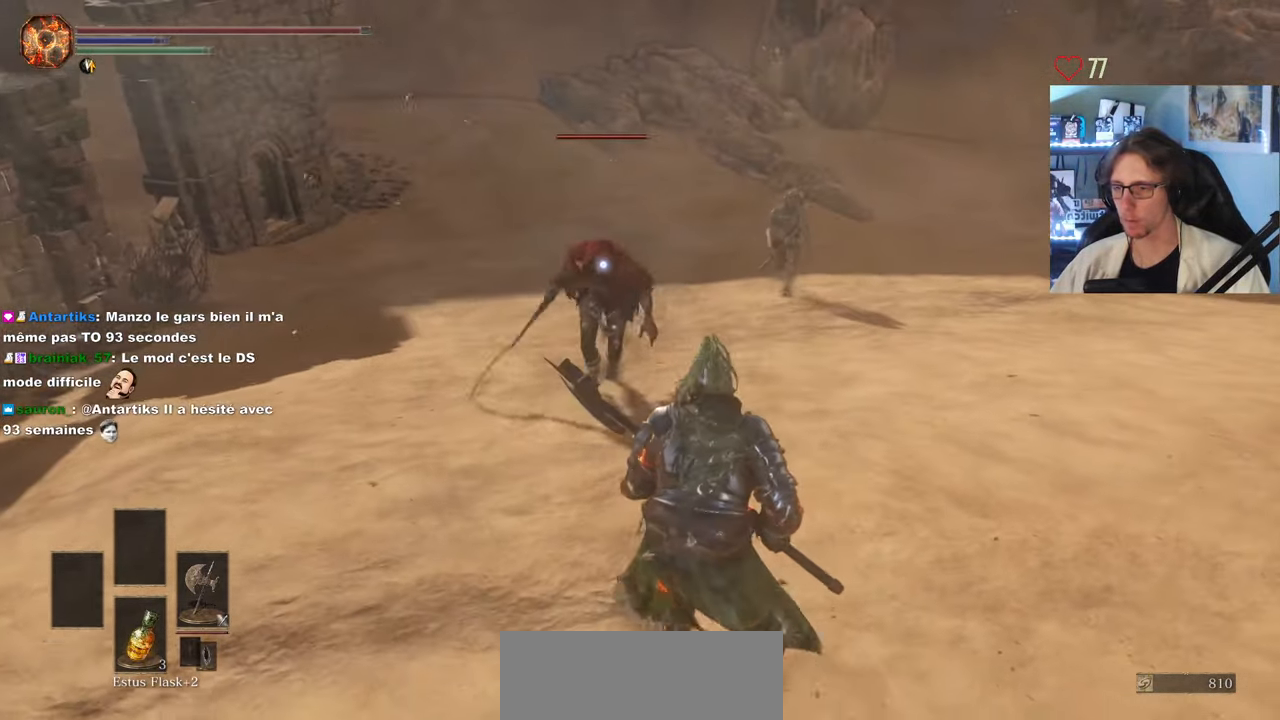
{"keys": ["s", "space"], "mouse": [], "events": [[100, "space", "down"], [150, "q", "down"], [200, "s", "up"], [333, "s", "down"], [467, "q", "up"]]}
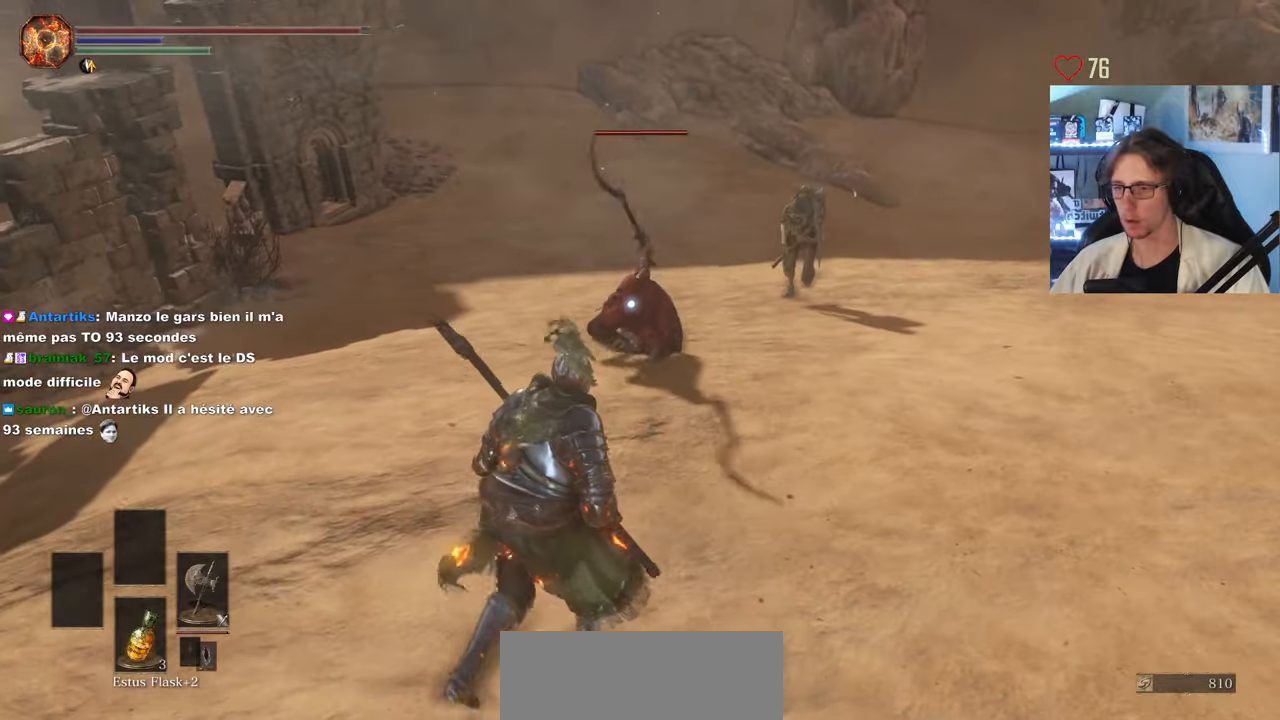
{"keys": ["s", "space"], "mouse": [], "events": []}
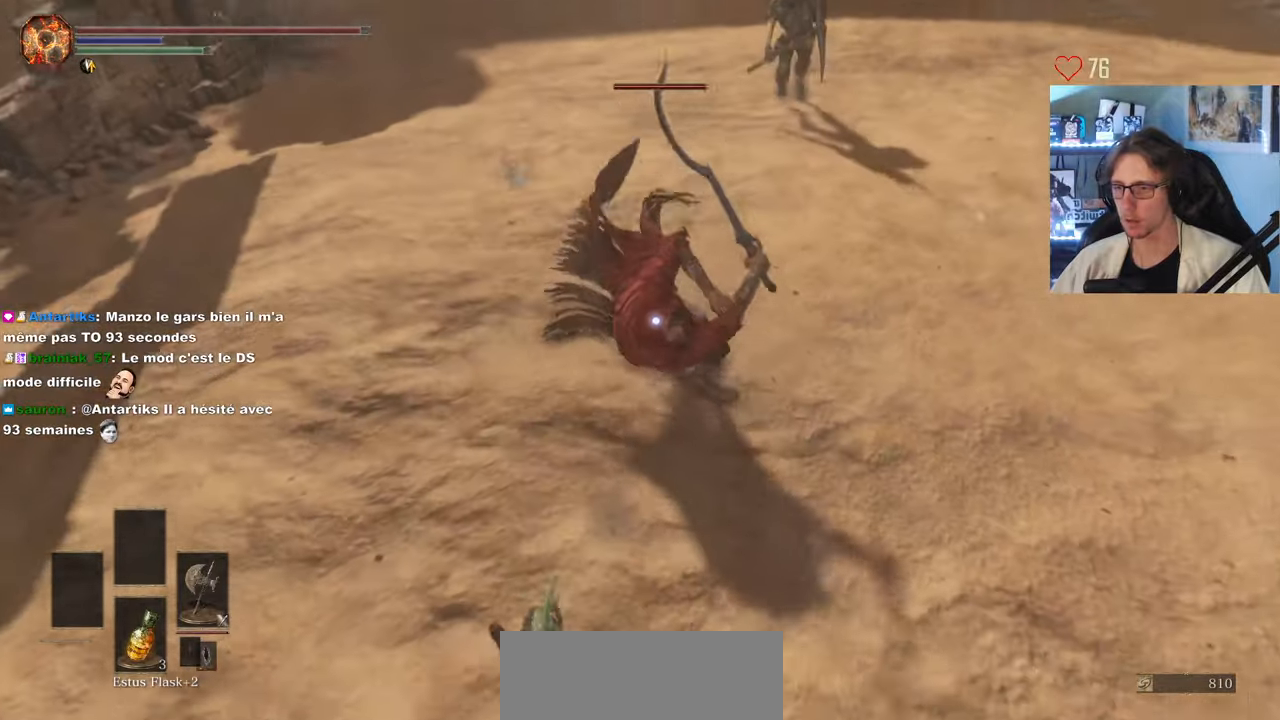
{"keys": ["s", "space"], "mouse": [], "events": []}
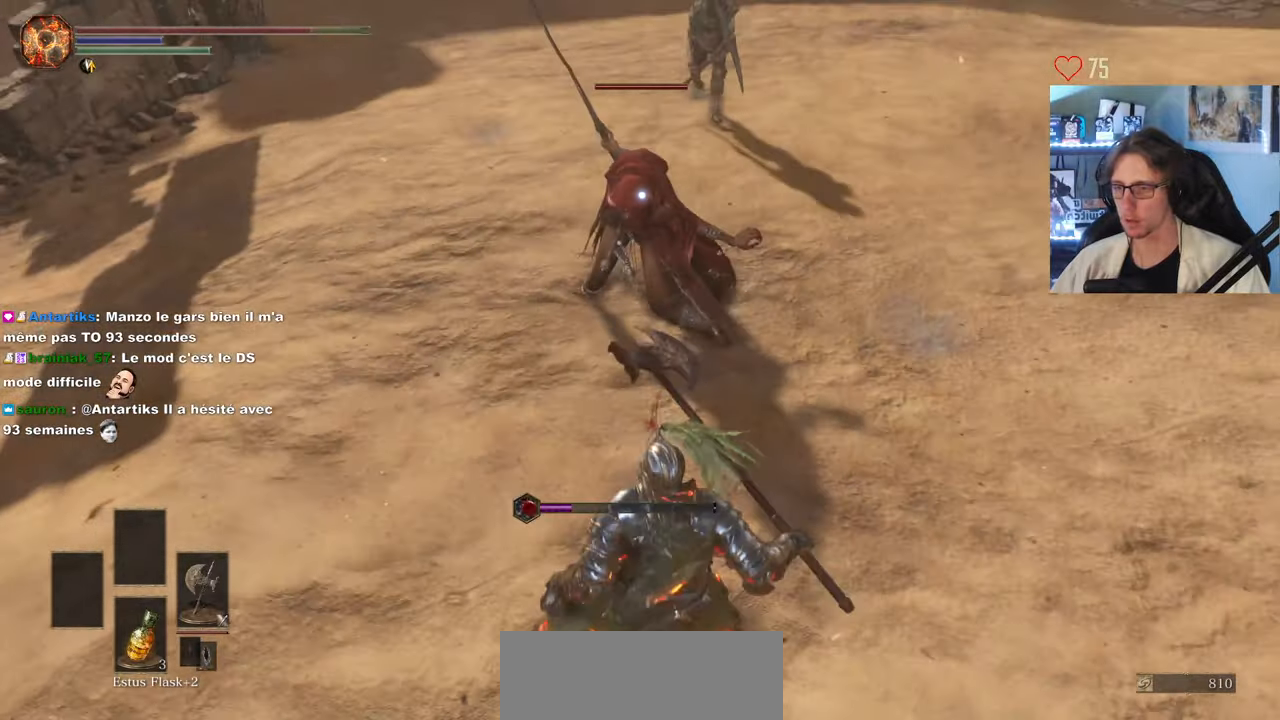
{"keys": ["s"], "mouse": [], "events": [[150, "space", "up"], [233, "space", "down"], [283, "space", "up"]]}
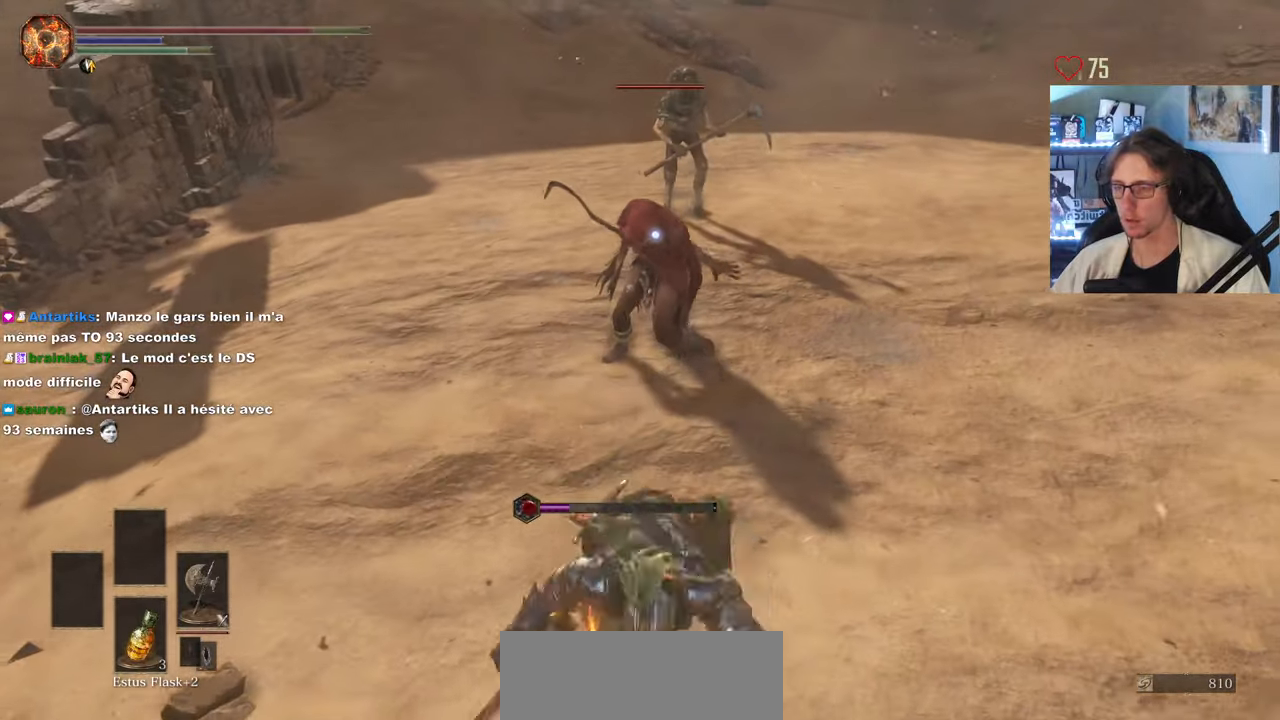
{"keys": ["s", "space"], "mouse": [], "events": [[67, "mouse_wheel", "down"], [217, "mouse_wheel", "up"], [400, "space", "down"]]}
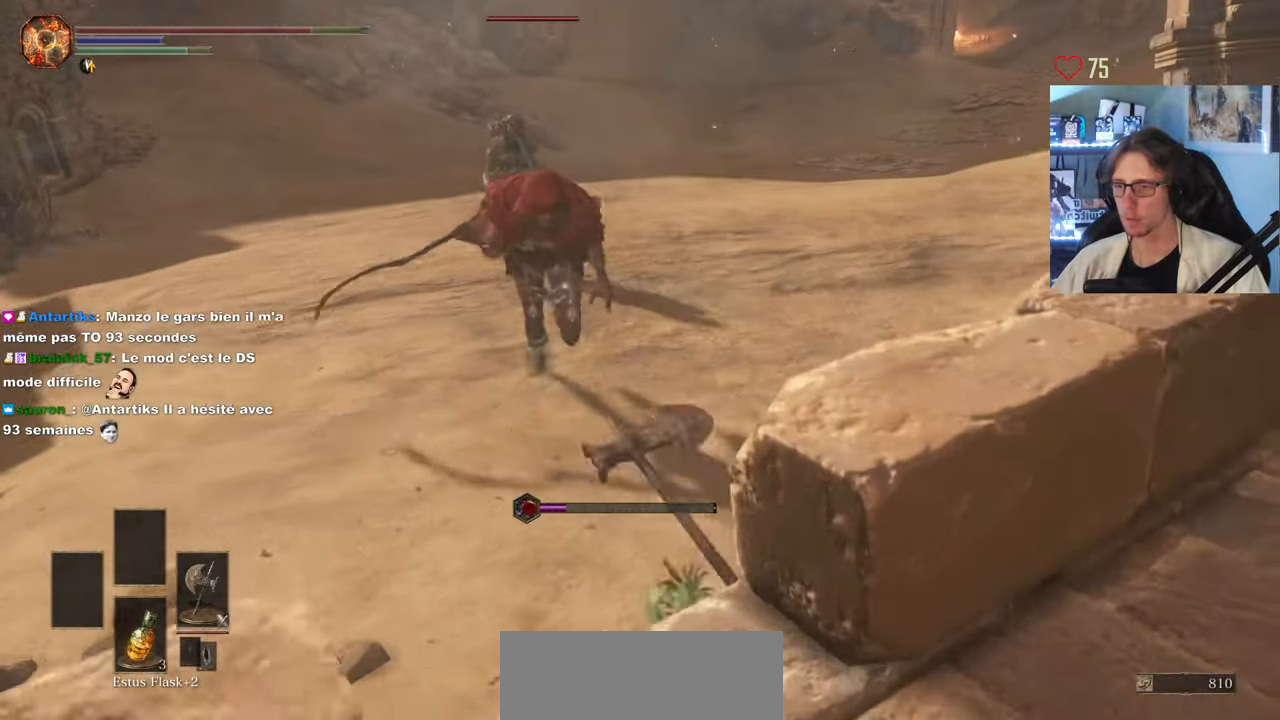
{"keys": ["q", "z"], "mouse": [], "events": [[33, "d", "down"], [67, "s", "up"], [217, "s", "down"], [267, "d", "up"], [267, "q", "down"], [267, "s", "up"], [417, "z", "down"], [500, "space", "up"]]}
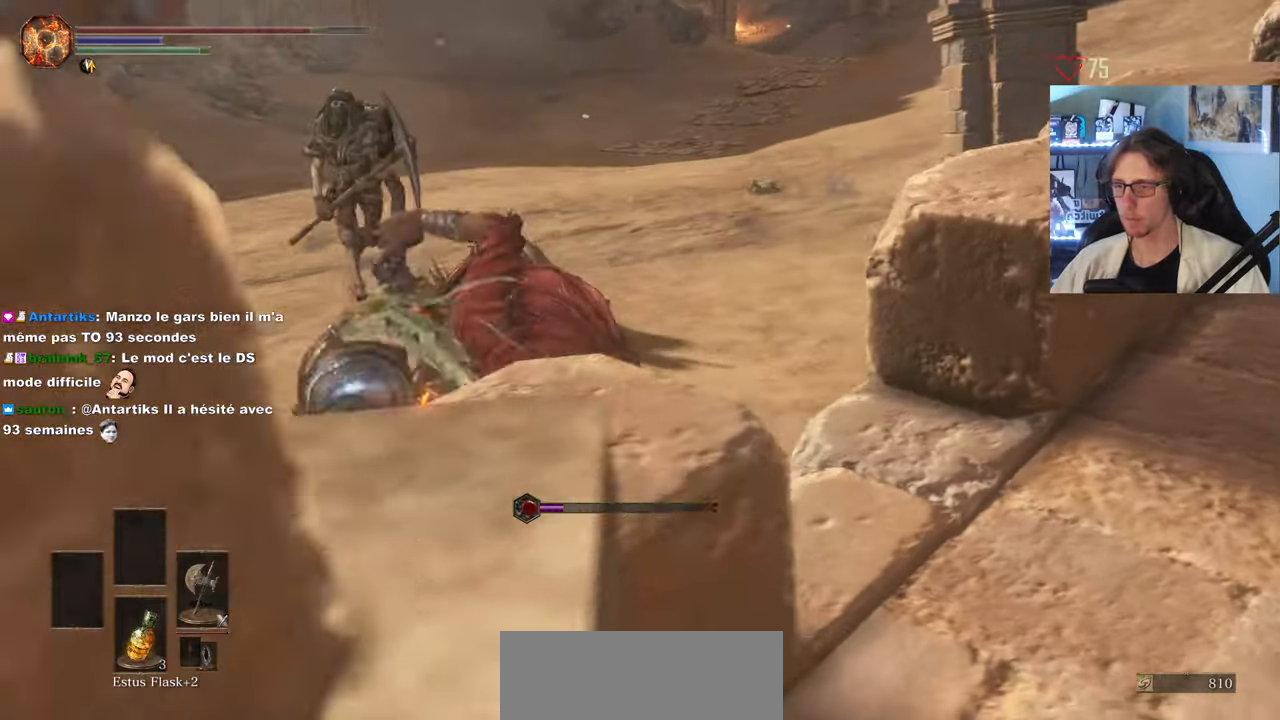
{"keys": ["z"], "mouse": [], "events": [[100, "space", "down"], [233, "space", "up"], [333, "q", "up"]]}
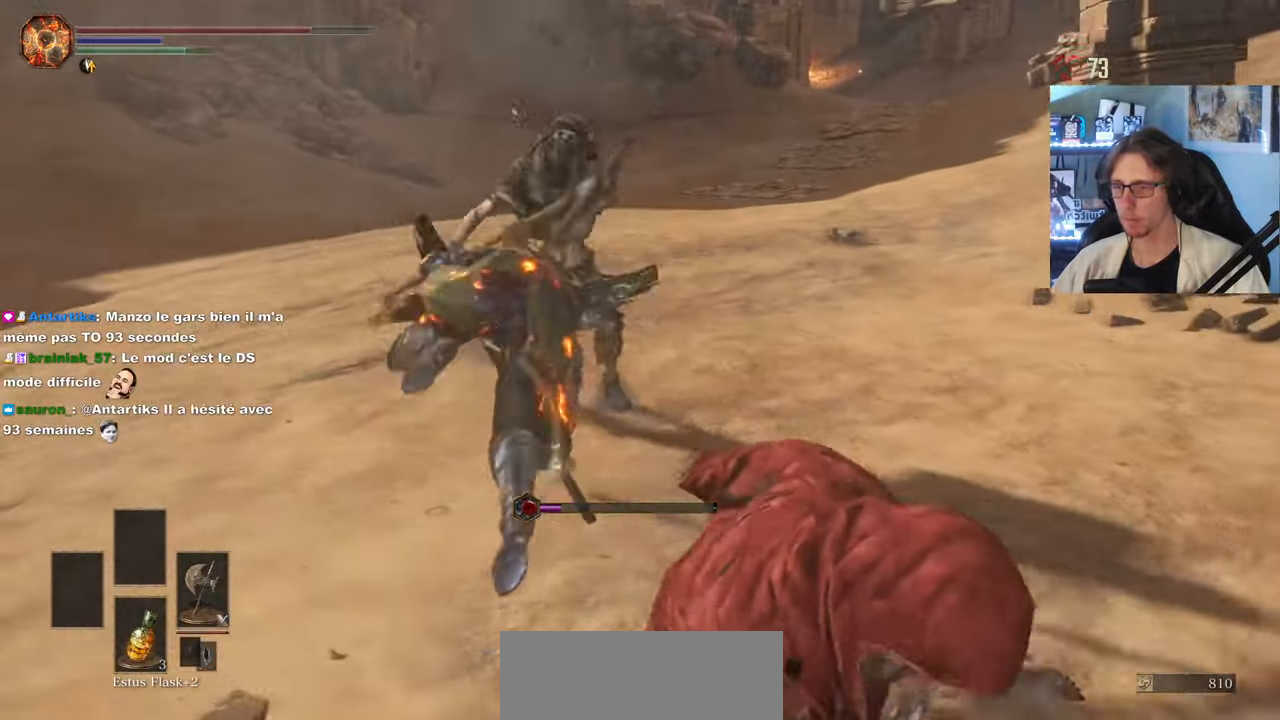
{"keys": ["q", "z"], "mouse": [], "events": [[200, "q", "down"], [250, "space", "down"], [350, "space", "up"]]}
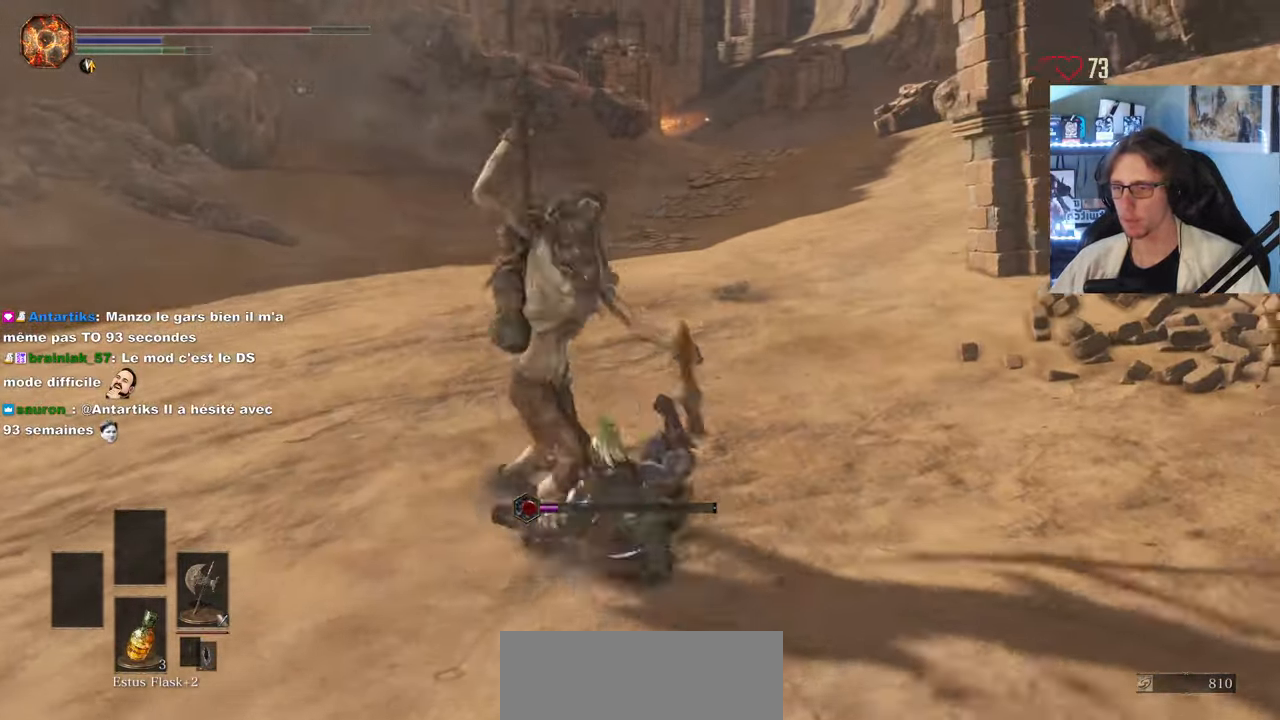
{"keys": ["space", "z"], "mouse": [], "events": [[450, "space", "down"], [500, "q", "up"]]}